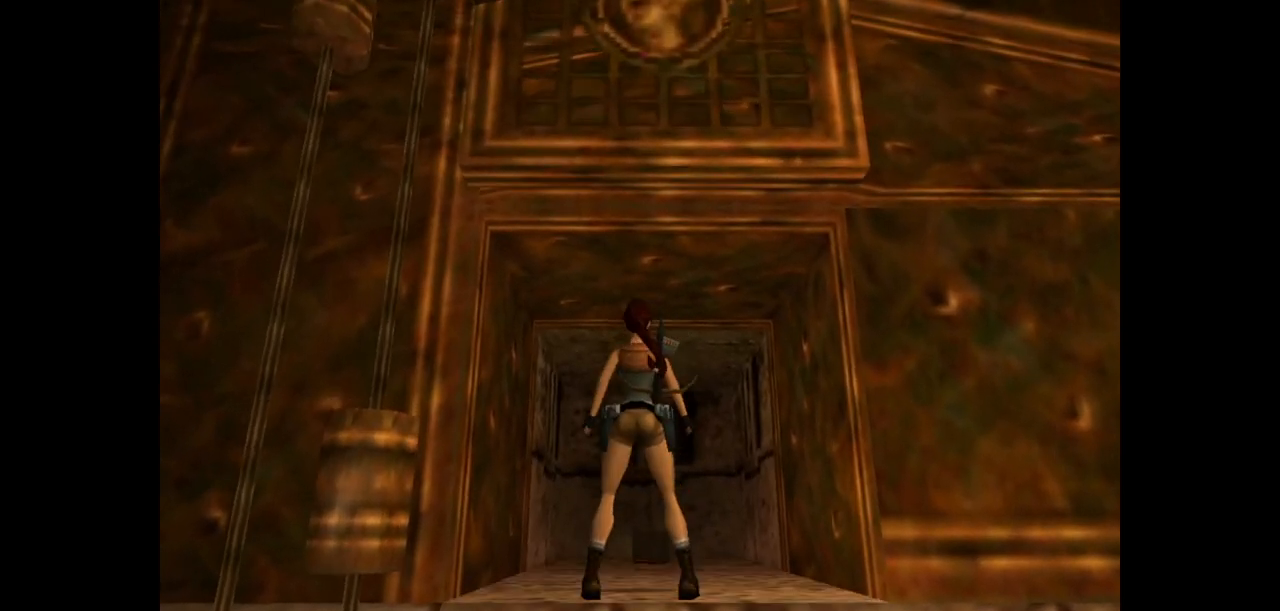
Gameplay with keyboard; each line is a JSON object with the keys held at the frame after it. "events" lists presses ("down") and releases ("up") of "action", "dash", "down", "duck", "flare", "guns", "inv", "jump", "left", "lmed", "look", "lstep", "pause", "right", "roll", "roll2", "rstep", "up" and "walk" between this image and that frame as [ms after this image, input, new state], when the widget could be followed in between. No other keys are recorded. Mouse input is not recorded. Key names are as the overlay labels them; some are game actions (e.g. jump) rather than physical keys.
{"keys": ["roll2", "up"], "events": [[500, "roll2", "down"]]}
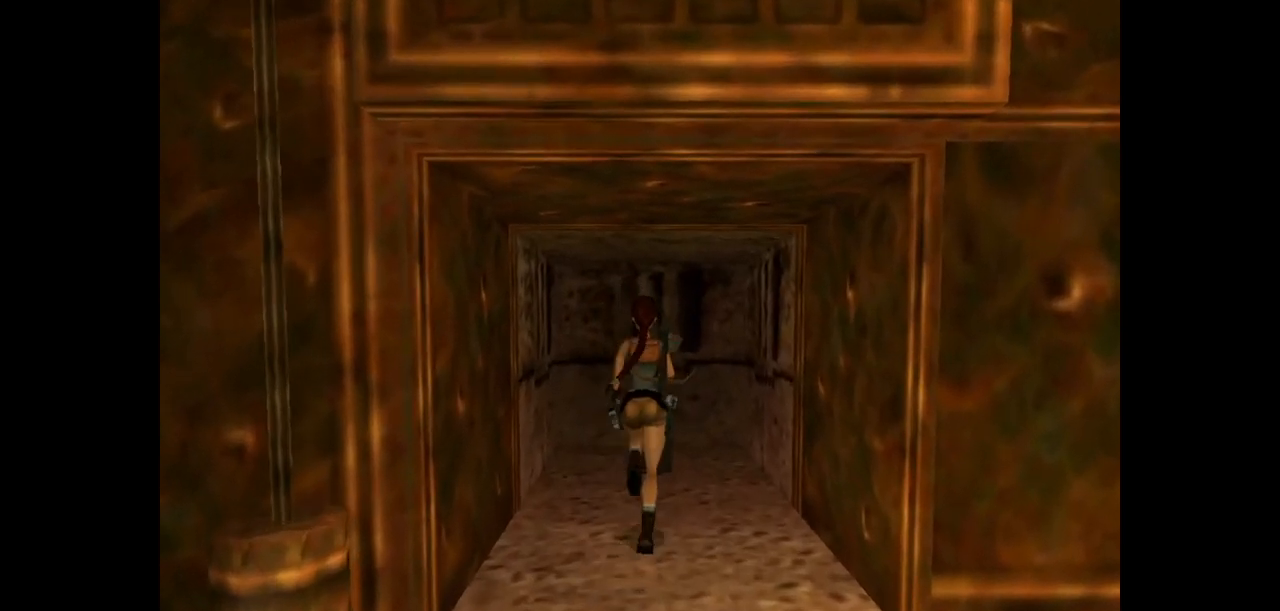
{"keys": ["action"], "events": [[117, "up", "up"], [350, "action", "down"], [383, "roll2", "up"]]}
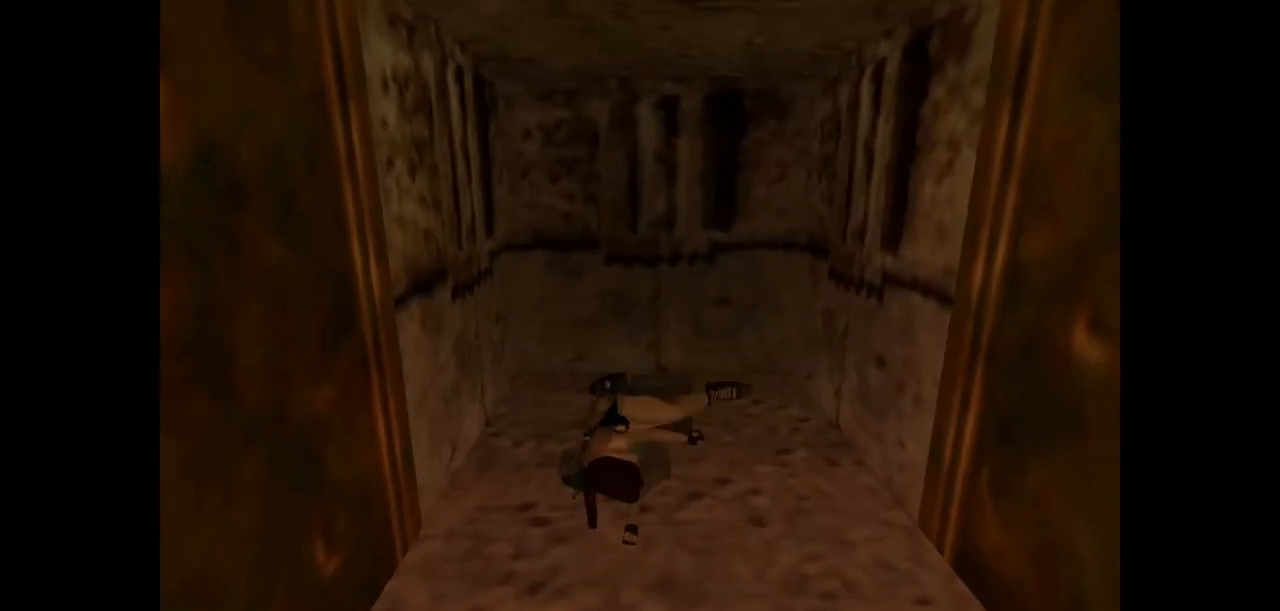
{"keys": ["action"], "events": []}
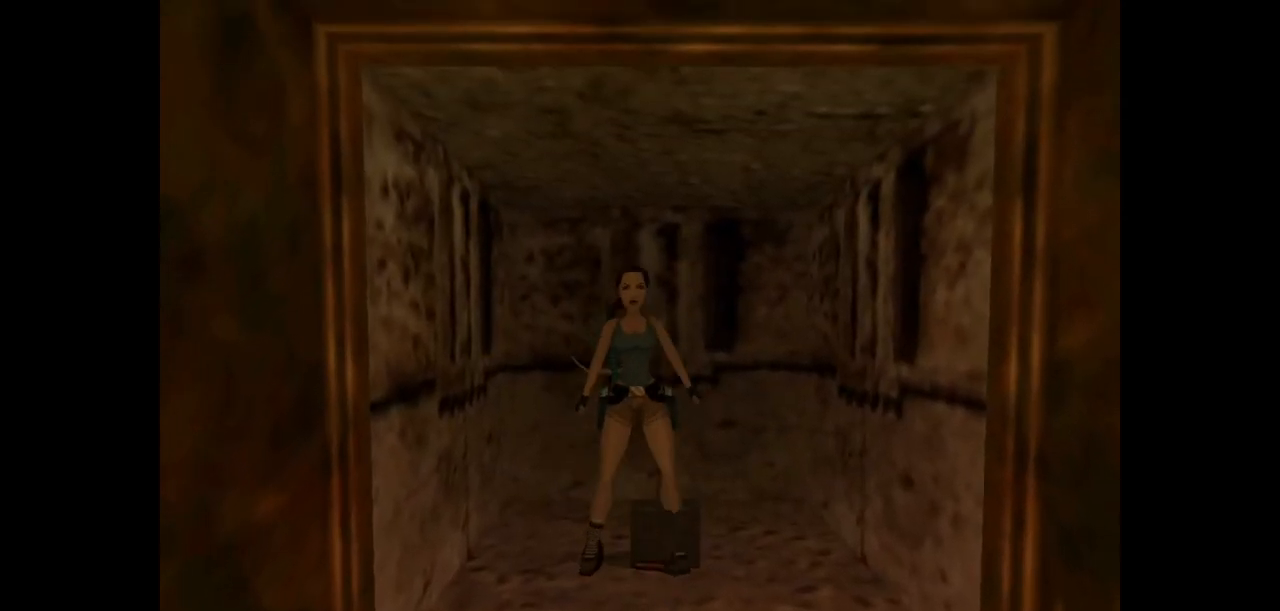
{"keys": ["action"], "events": []}
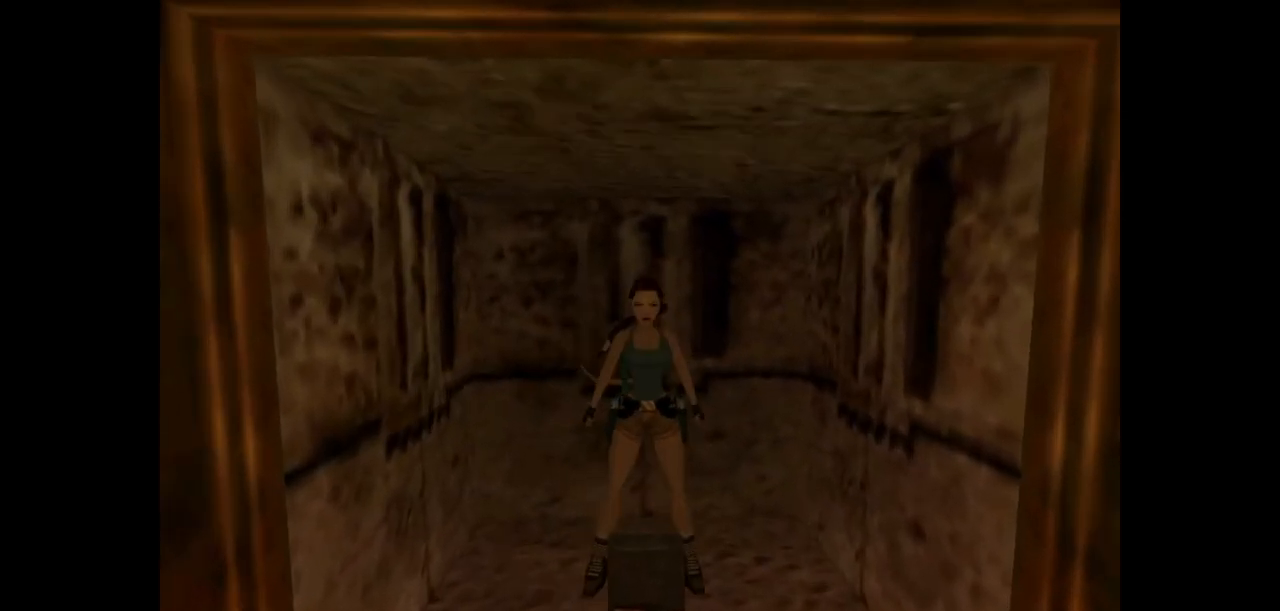
{"keys": ["action"], "events": []}
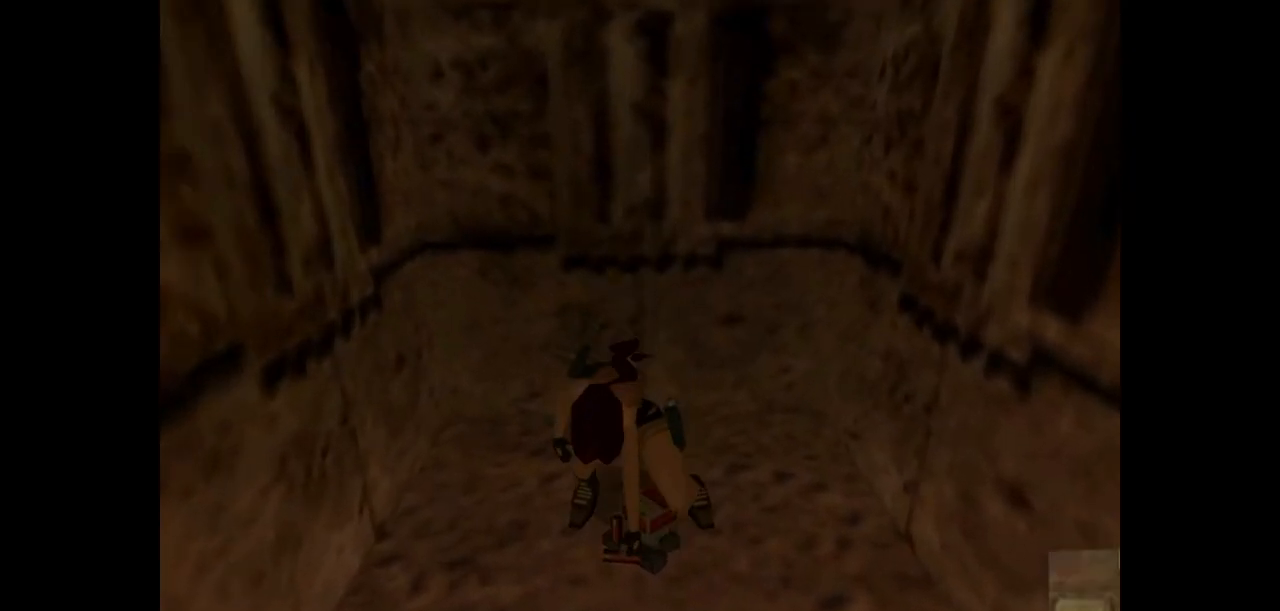
{"keys": ["action"], "events": []}
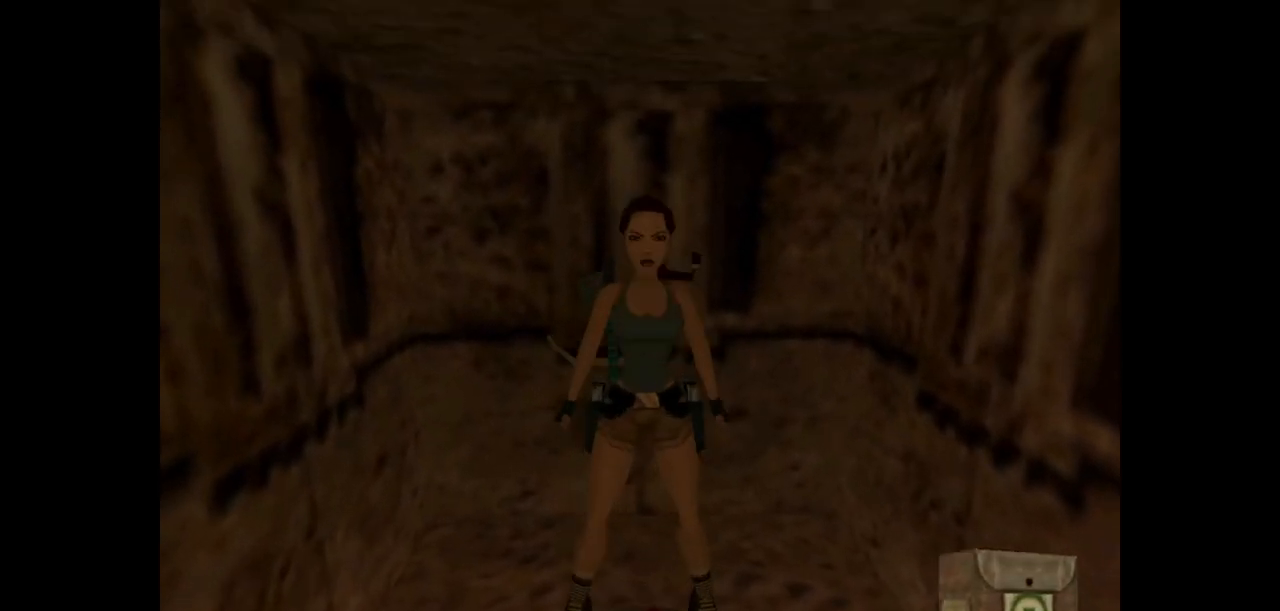
{"keys": ["action"], "events": []}
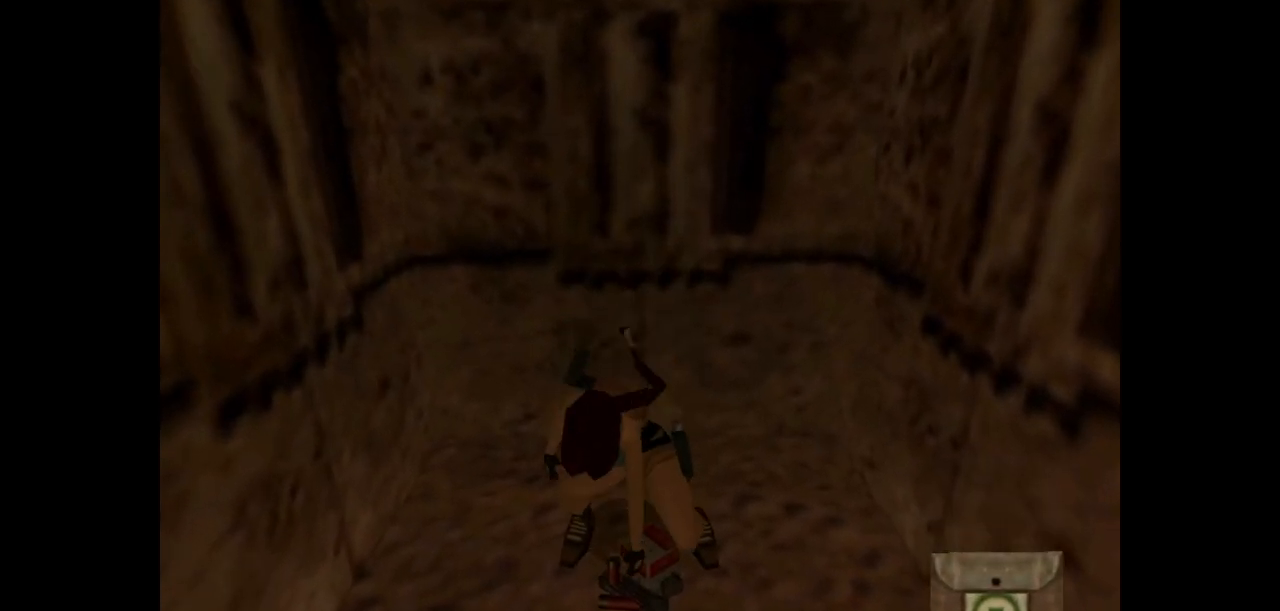
{"keys": ["action"], "events": []}
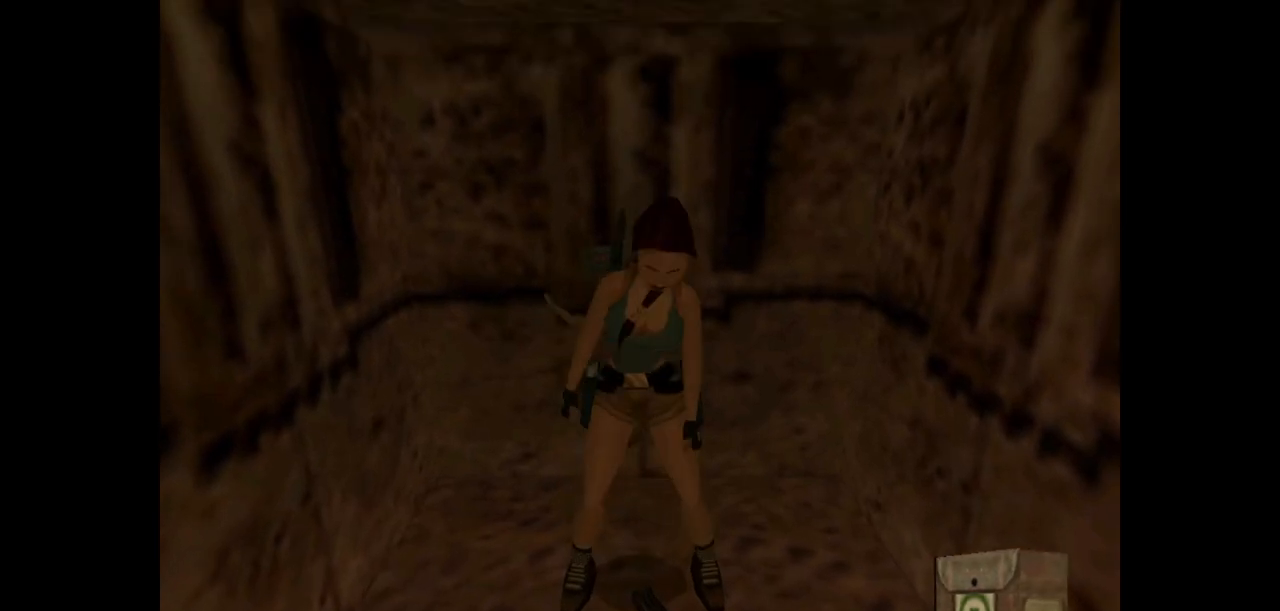
{"keys": ["action"], "events": []}
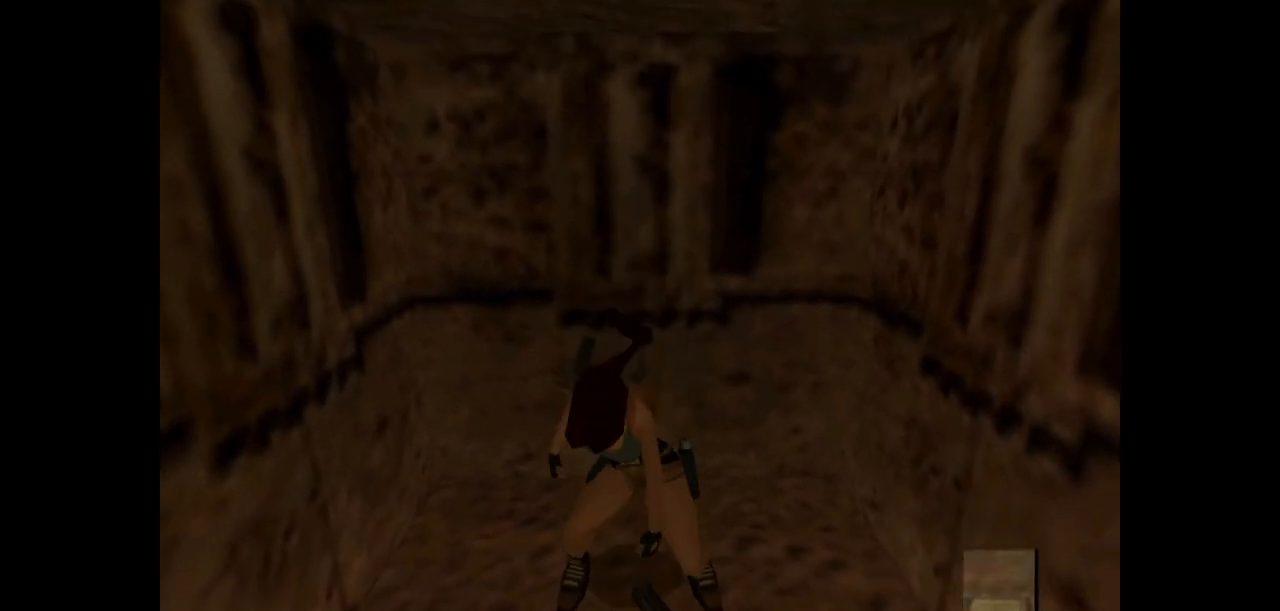
{"keys": ["up"], "events": [[50, "up", "down"], [333, "action", "up"]]}
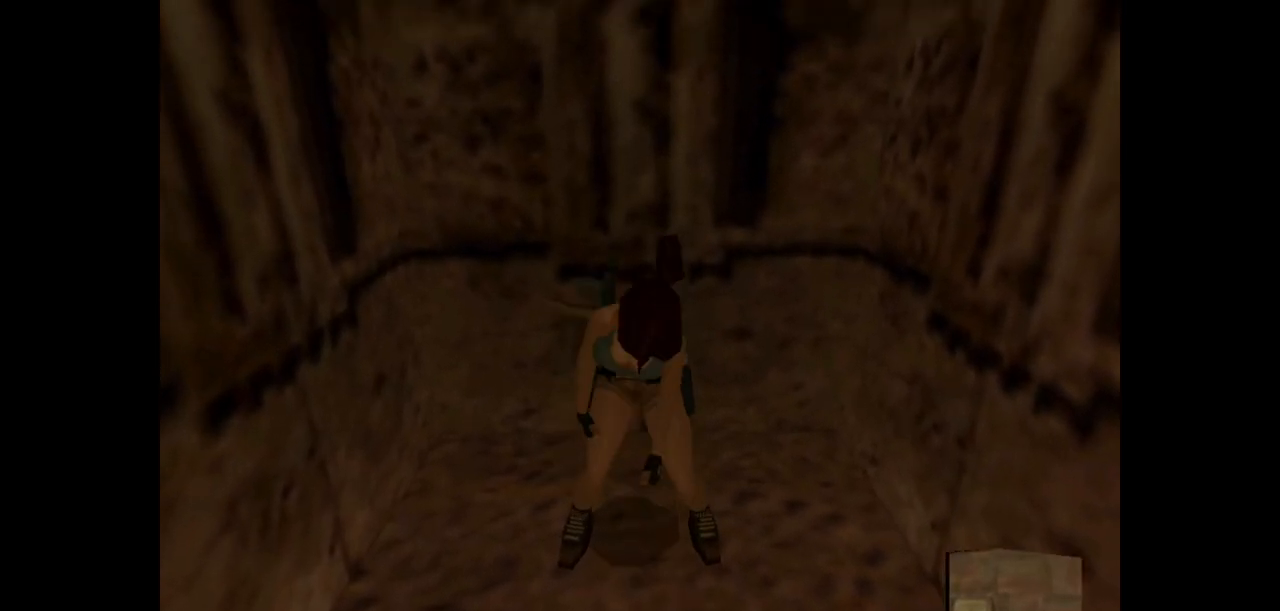
{"keys": ["right", "up"], "events": [[500, "right", "down"]]}
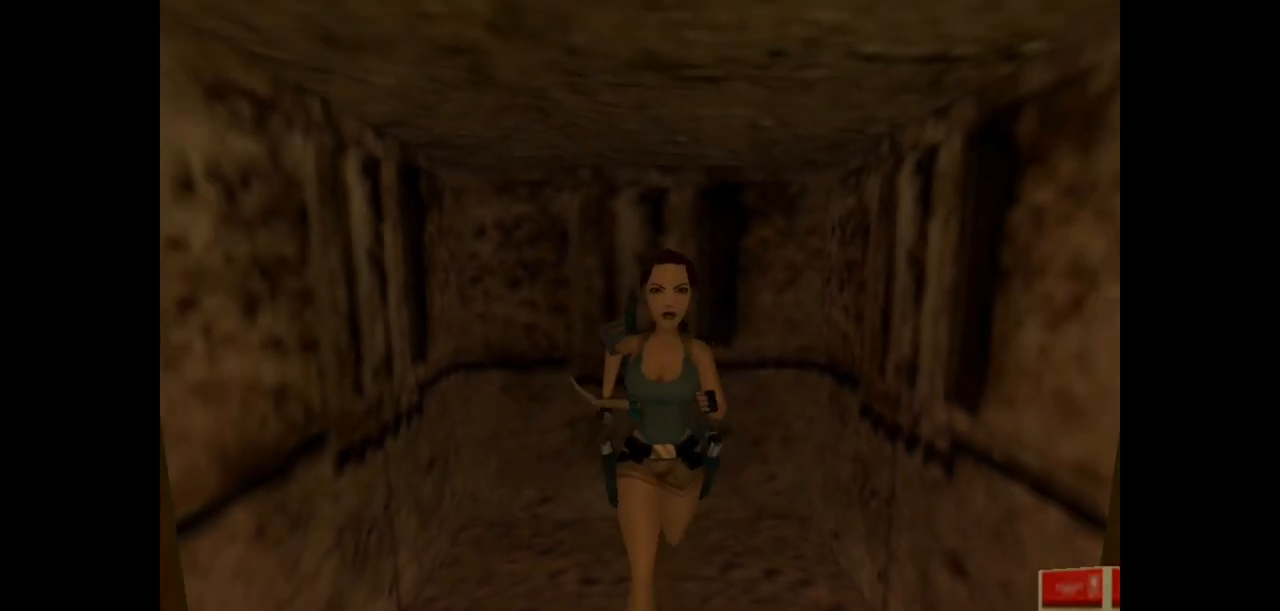
{"keys": ["jump", "right", "up"], "events": [[250, "jump", "down"], [350, "right", "up"], [450, "right", "down"]]}
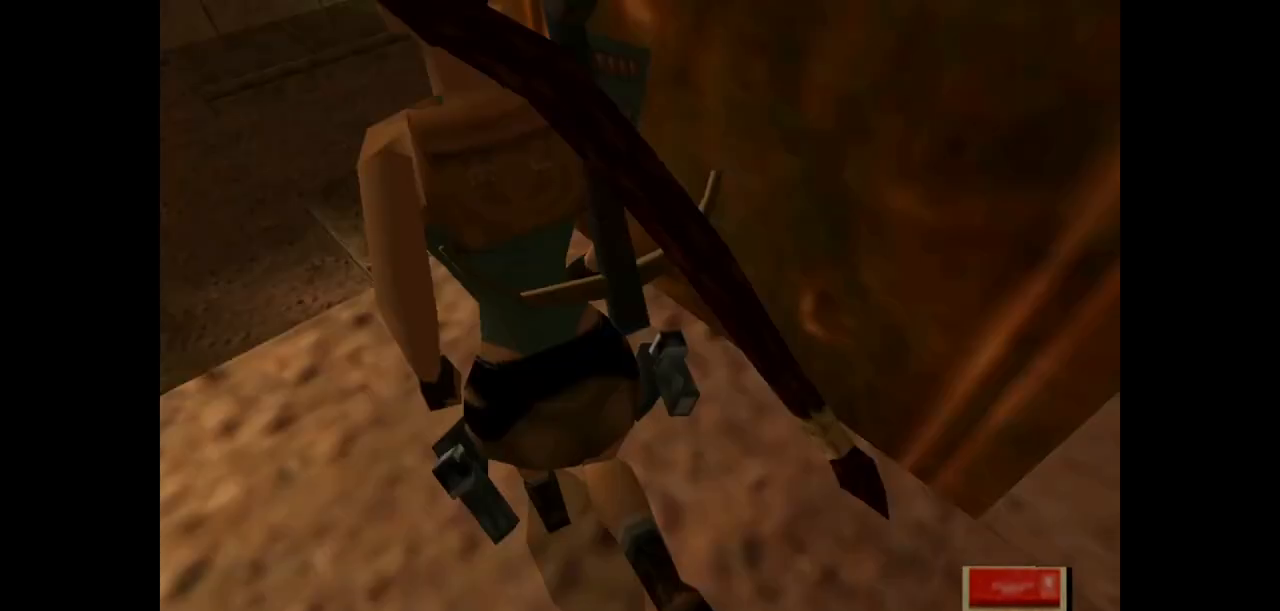
{"keys": ["guns", "right", "up"], "events": [[250, "jump", "up"], [283, "right", "up"], [350, "right", "down"], [433, "guns", "down"]]}
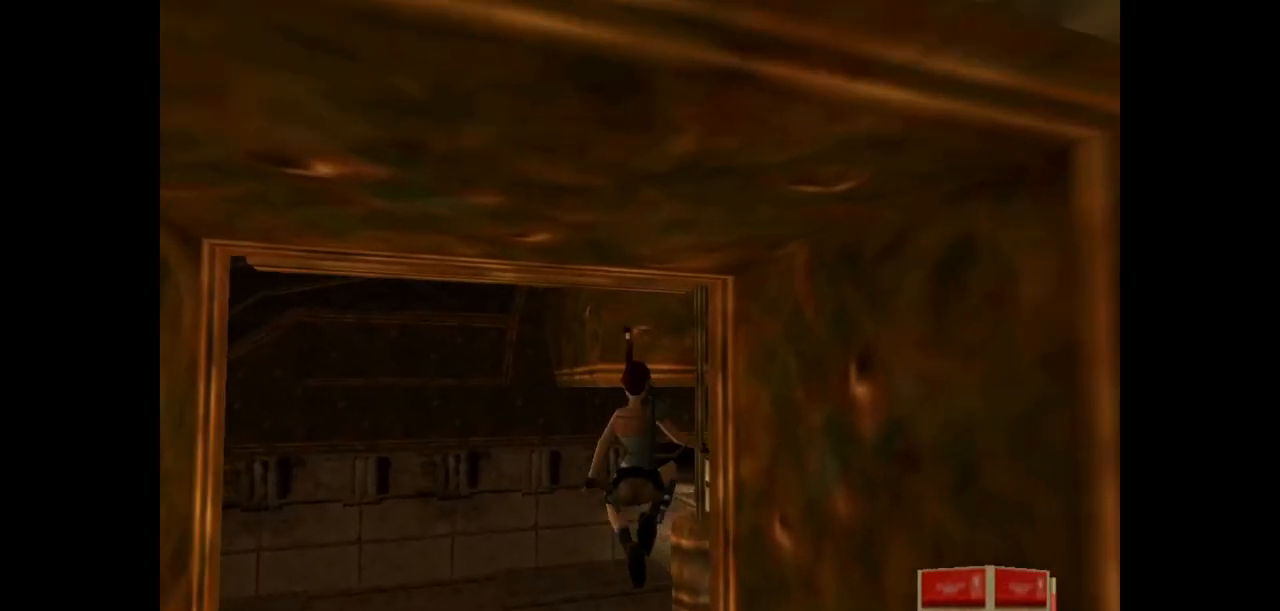
{"keys": ["right", "up"], "events": [[100, "guns", "up"], [100, "right", "up"], [500, "right", "down"]]}
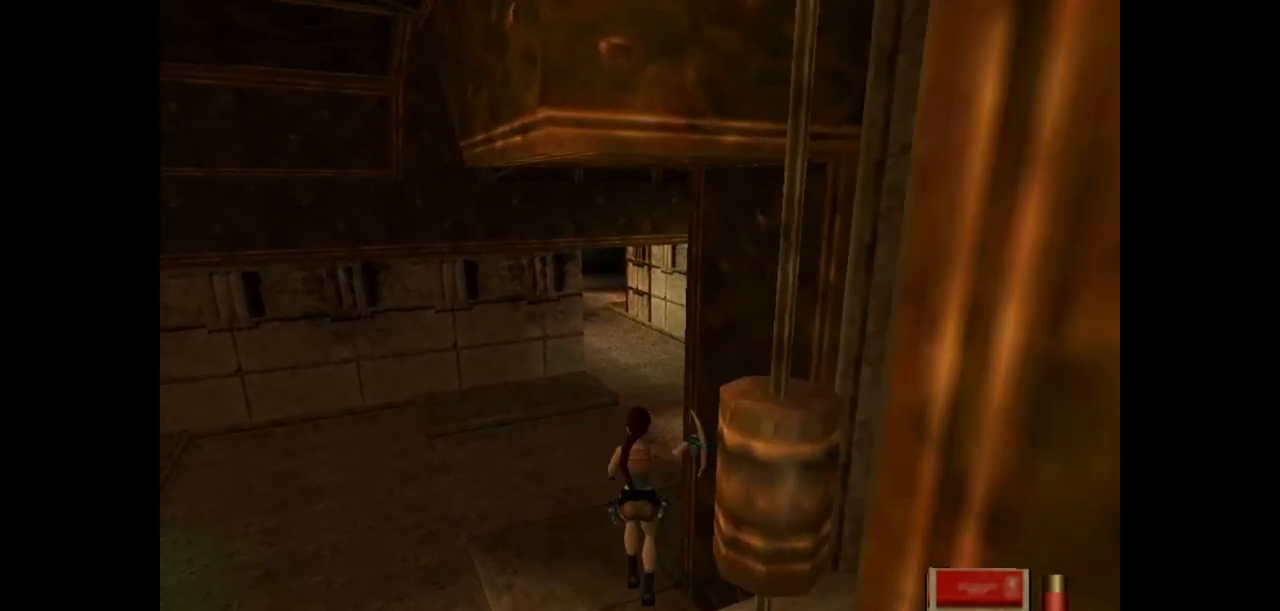
{"keys": ["up"], "events": [[67, "right", "up"]]}
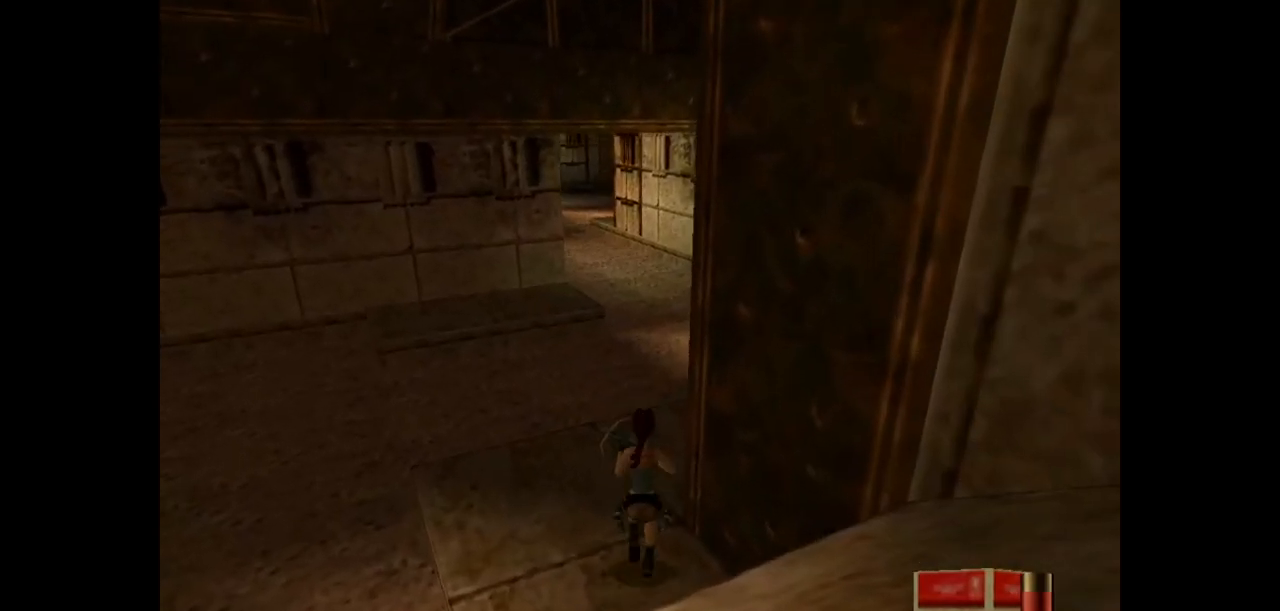
{"keys": ["dash", "up"], "events": [[83, "dash", "down"]]}
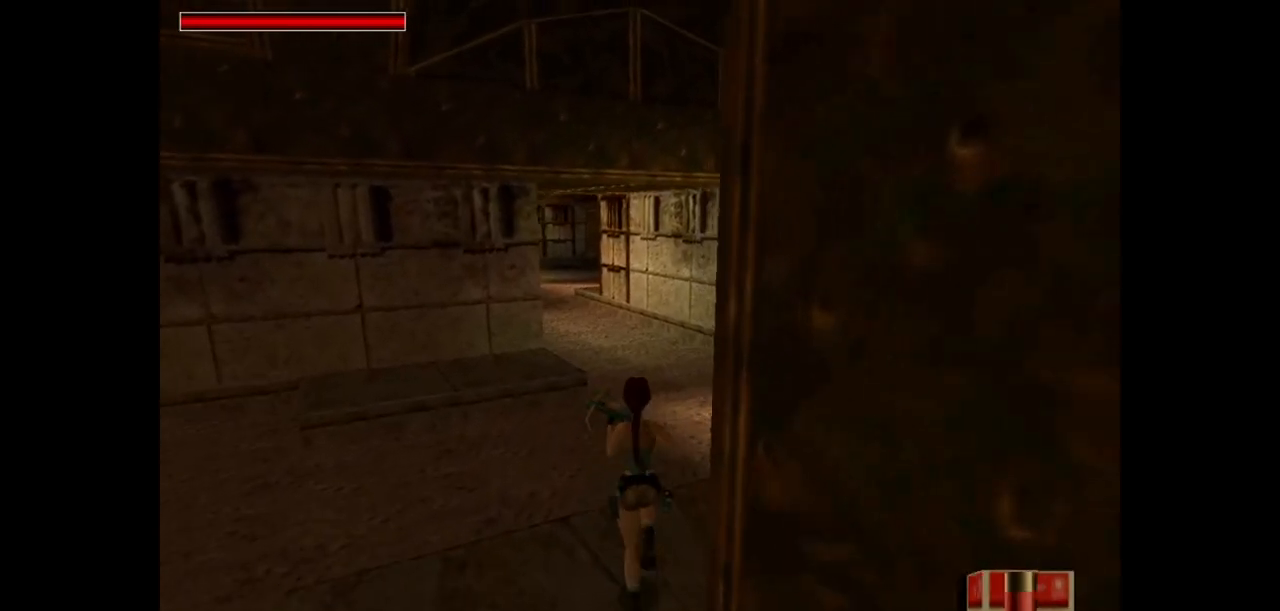
{"keys": ["up"], "events": [[267, "guns", "down"], [367, "guns", "up"], [467, "dash", "up"]]}
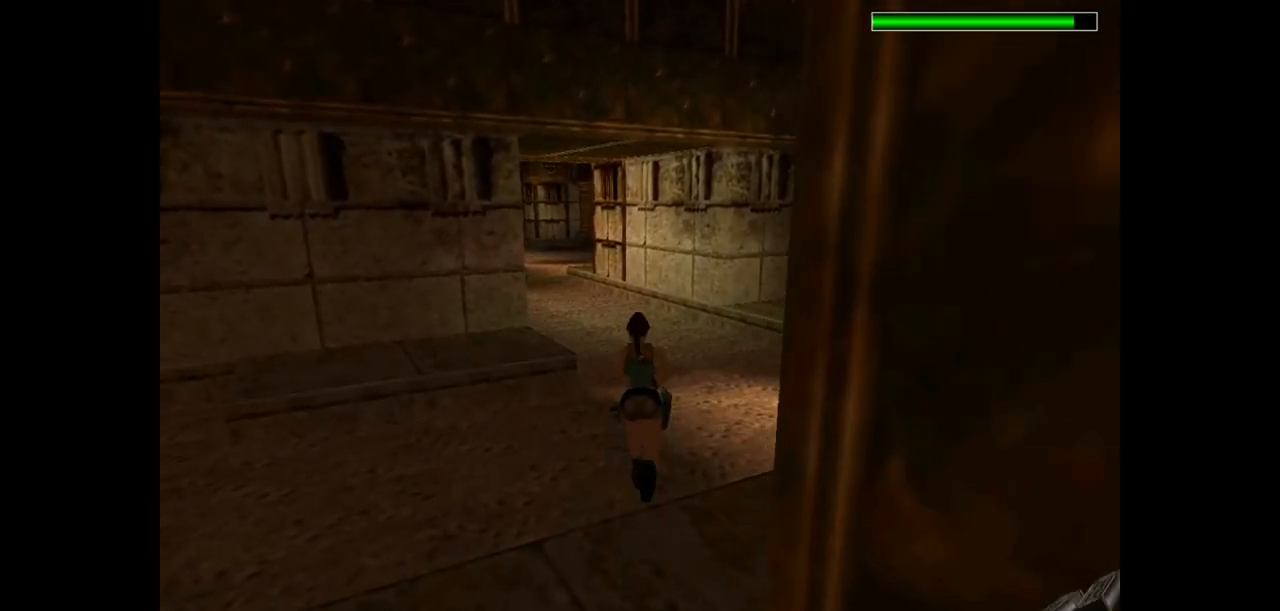
{"keys": ["dash", "left", "up"], "events": [[100, "dash", "down"], [267, "guns", "down"], [300, "left", "down"], [417, "guns", "up"]]}
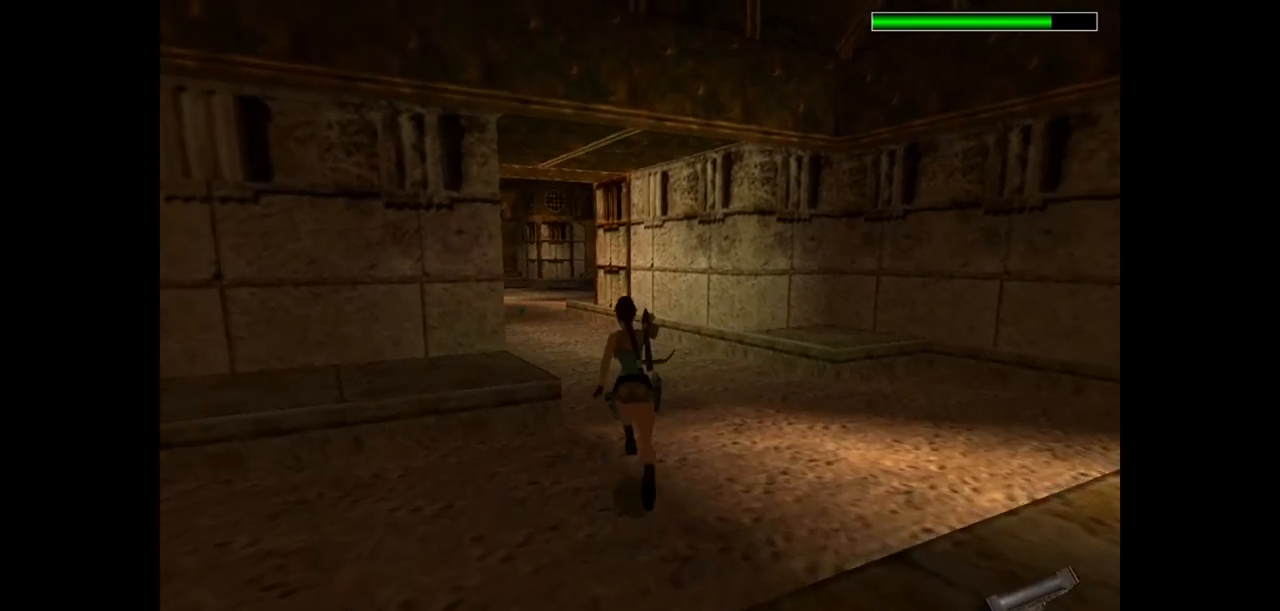
{"keys": ["dash", "up"], "events": [[83, "left", "up"], [250, "left", "down"], [450, "left", "up"]]}
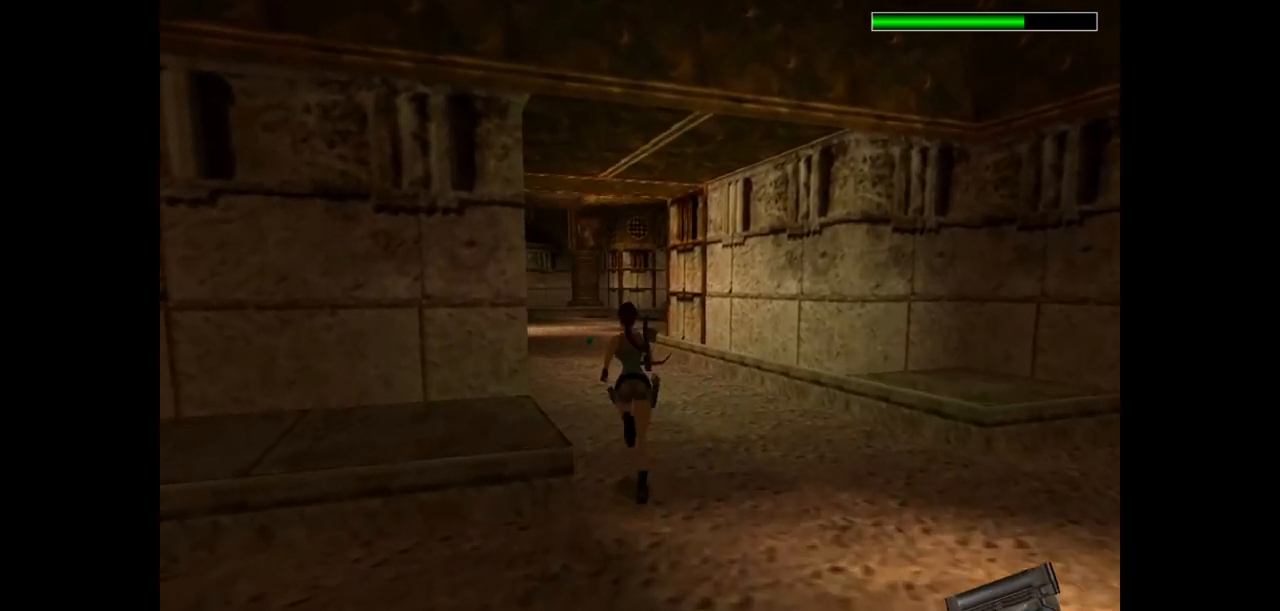
{"keys": ["dash", "up"], "events": [[233, "left", "down"], [367, "left", "up"]]}
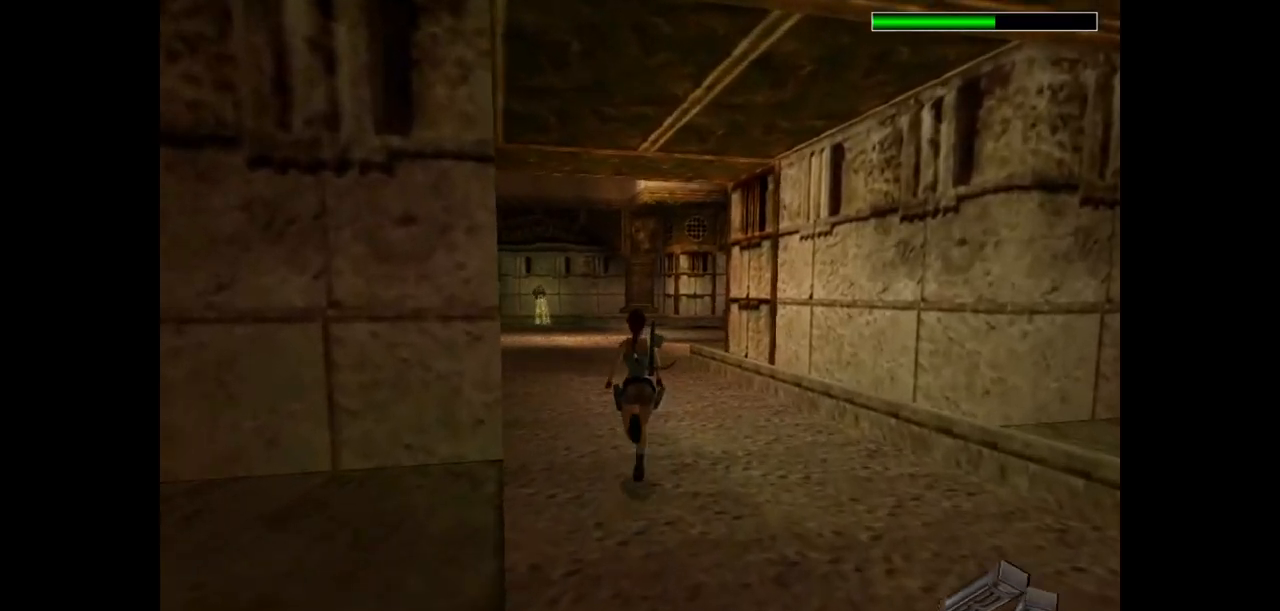
{"keys": ["dash", "up"], "events": []}
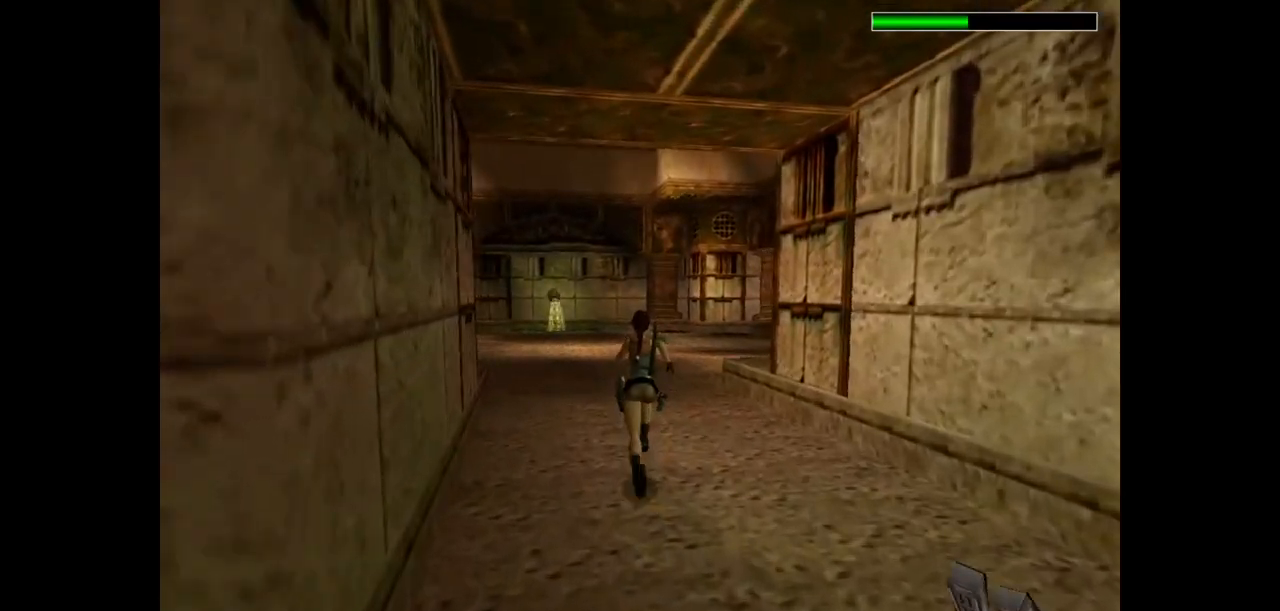
{"keys": ["up"], "events": [[417, "dash", "up"]]}
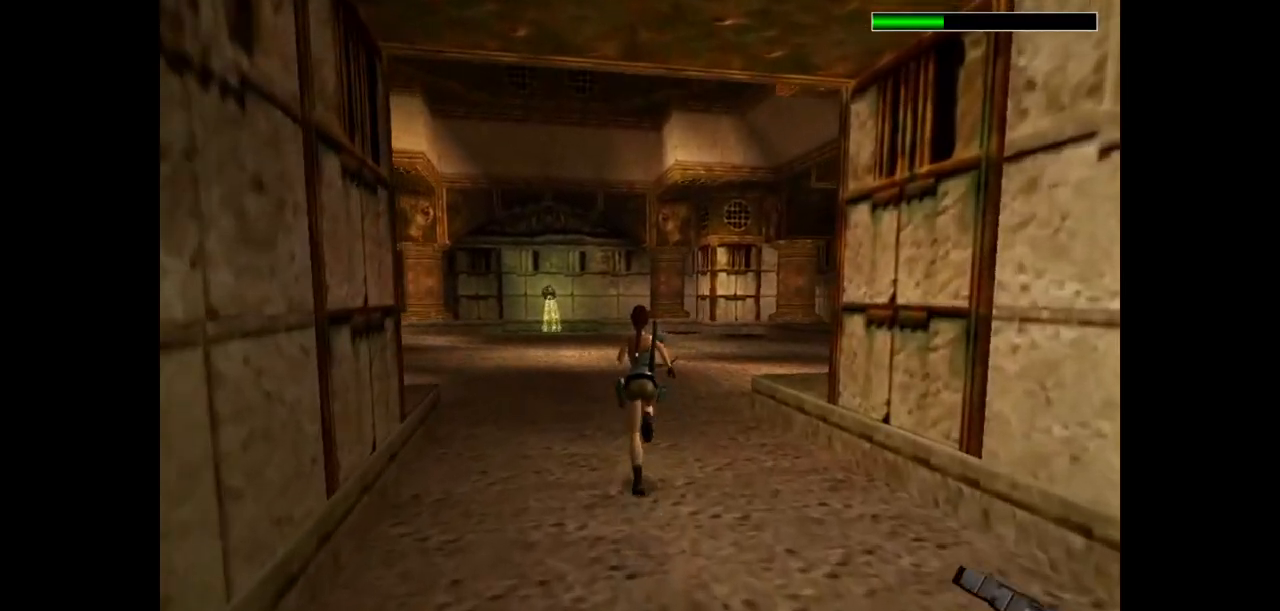
{"keys": ["up"], "events": []}
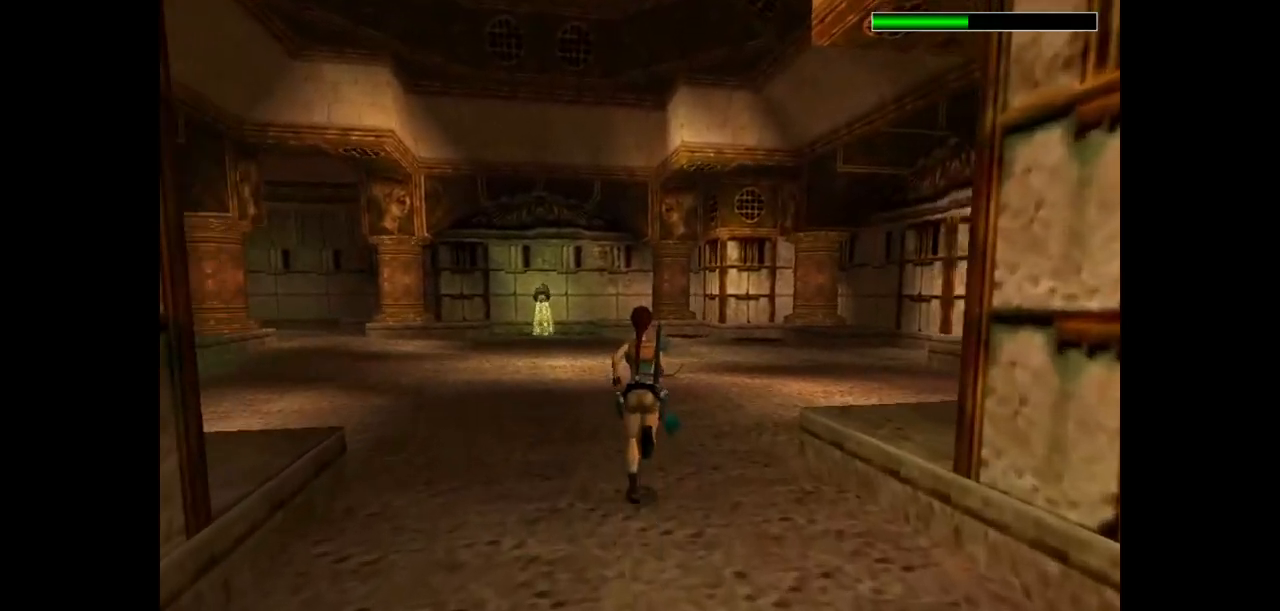
{"keys": ["action", "right"], "events": [[100, "right", "down"], [433, "up", "up"], [500, "action", "down"]]}
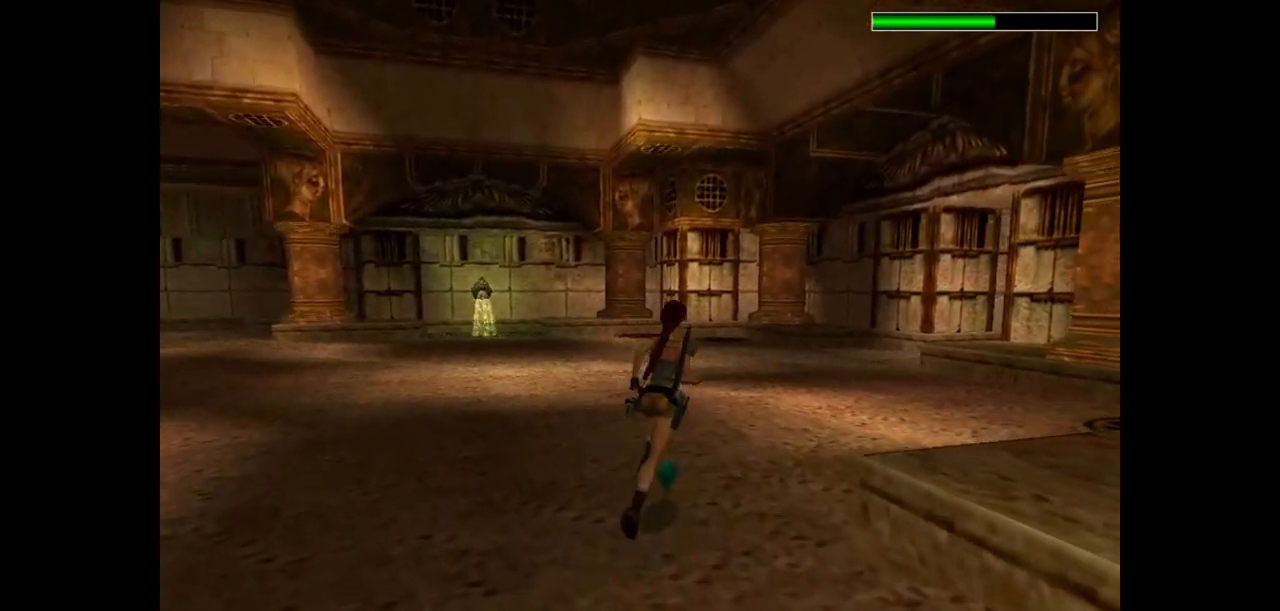
{"keys": ["action"], "events": [[33, "right", "up"]]}
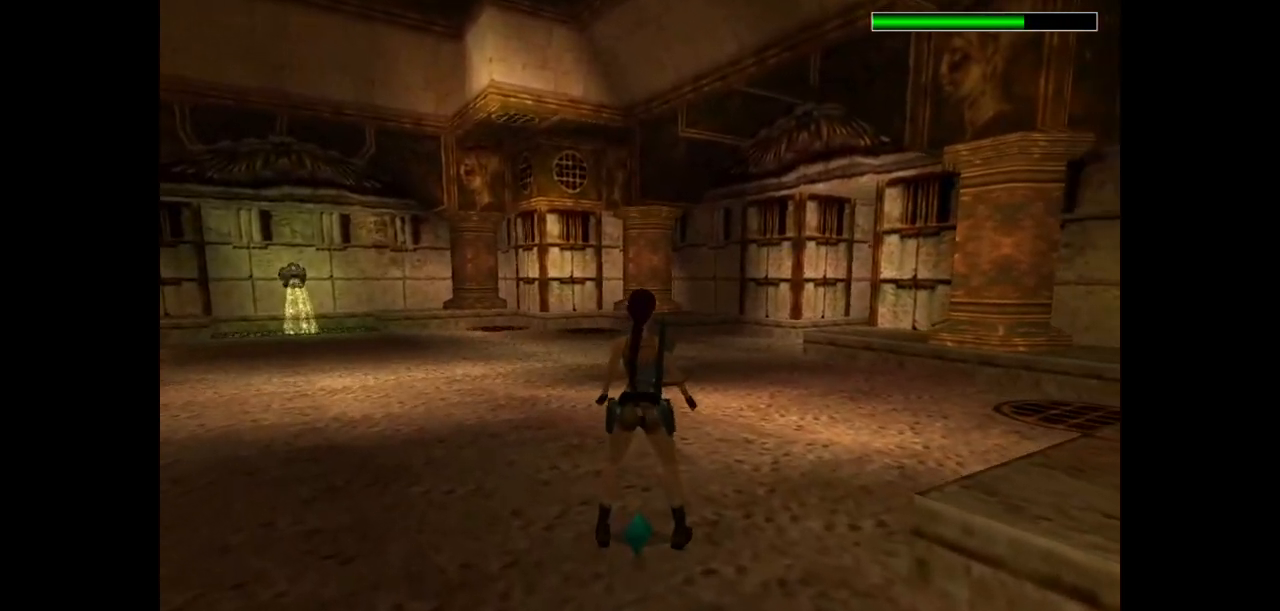
{"keys": ["action"], "events": []}
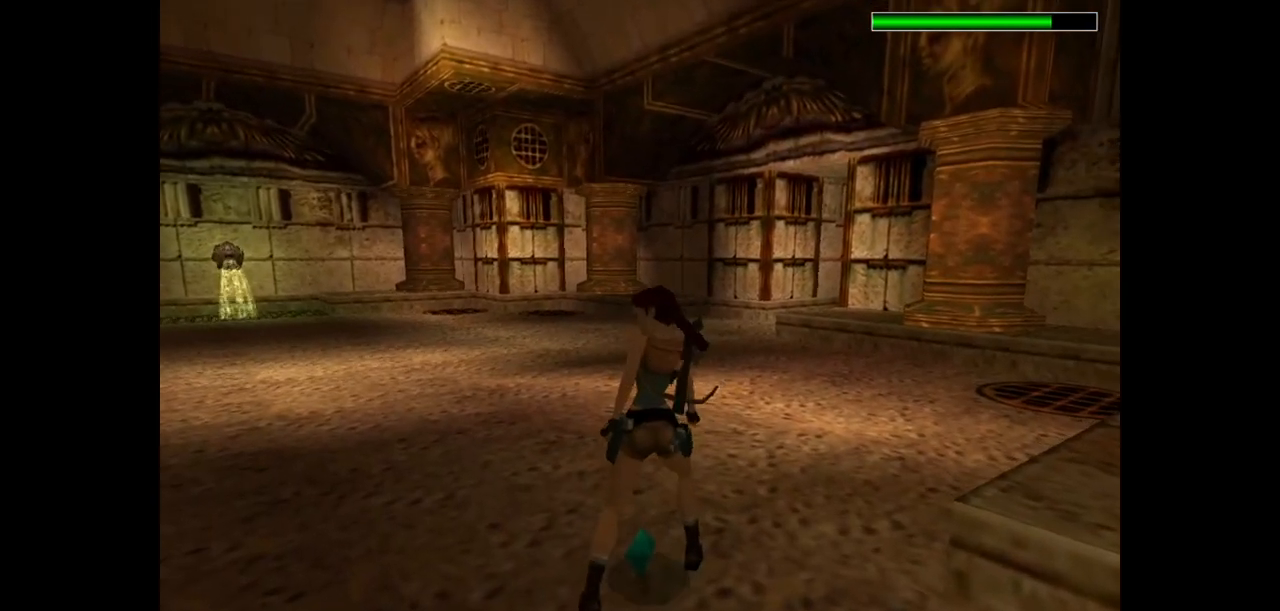
{"keys": ["action", "up"], "events": [[500, "up", "down"]]}
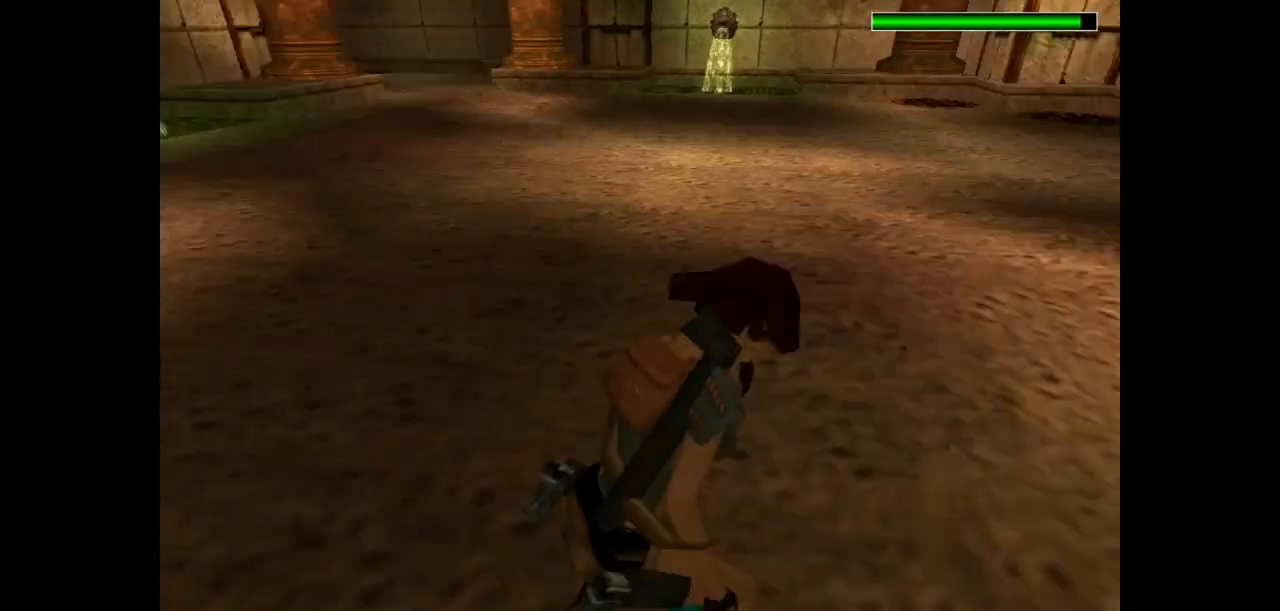
{"keys": ["right", "up"], "events": [[33, "right", "down"], [483, "action", "up"]]}
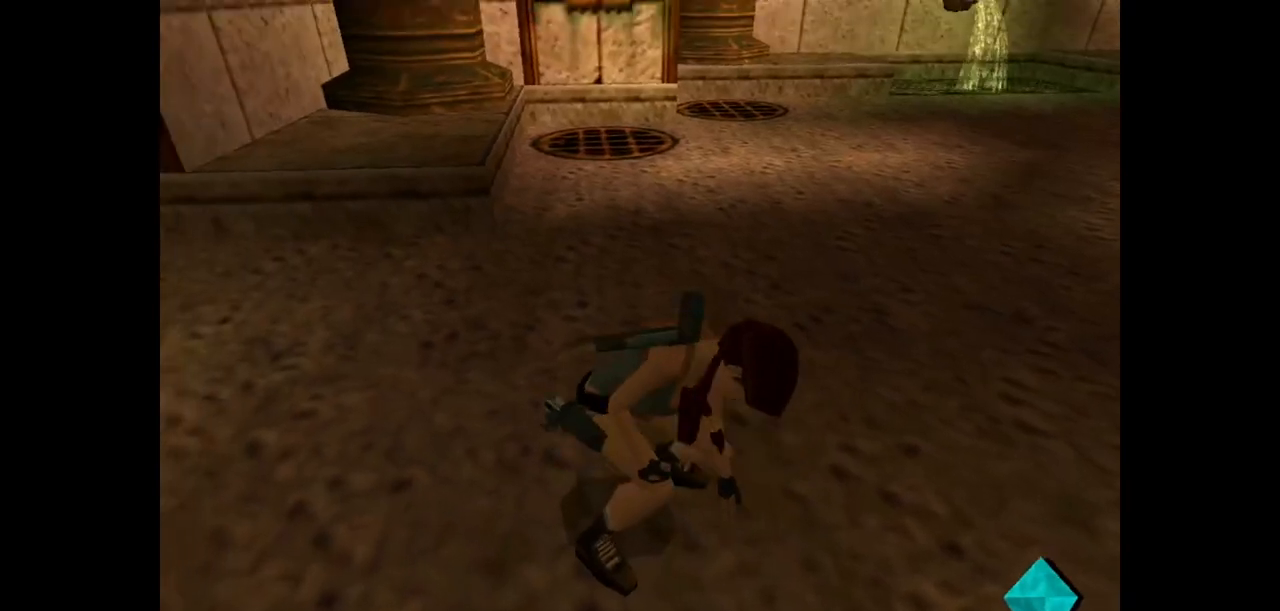
{"keys": ["right", "up"], "events": []}
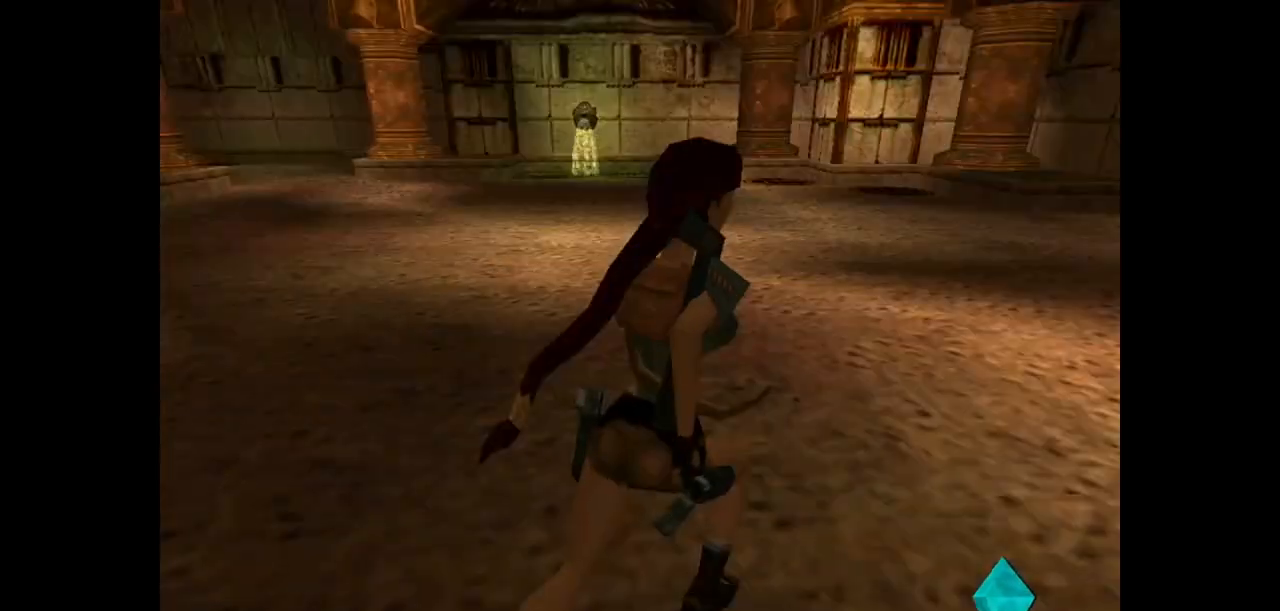
{"keys": ["dash", "right", "up"], "events": [[17, "dash", "down"], [17, "right", "up"], [333, "right", "down"]]}